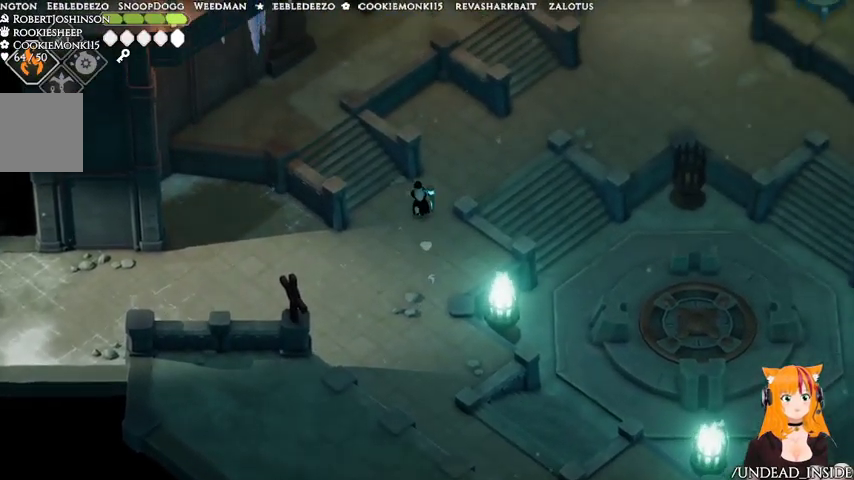
Gameplay with a controller (Xbox layout); each line is a JSON object with the inputs held at the frame after it (dt_ms = milliseconds from this image to that frame). "events" lists button and stick changes between this image and that frame as [ms after this image, input, new state], when the widget could be followed in between. Not read: L3 R3.
{"dt_ms": 500, "buttons": [], "left_stick": "left", "right_stick": "center", "events": [[100, "left_stick", "up-right"], [300, "left_stick", "right"], [400, "left_stick", "down"], [467, "left_stick", "left"]]}
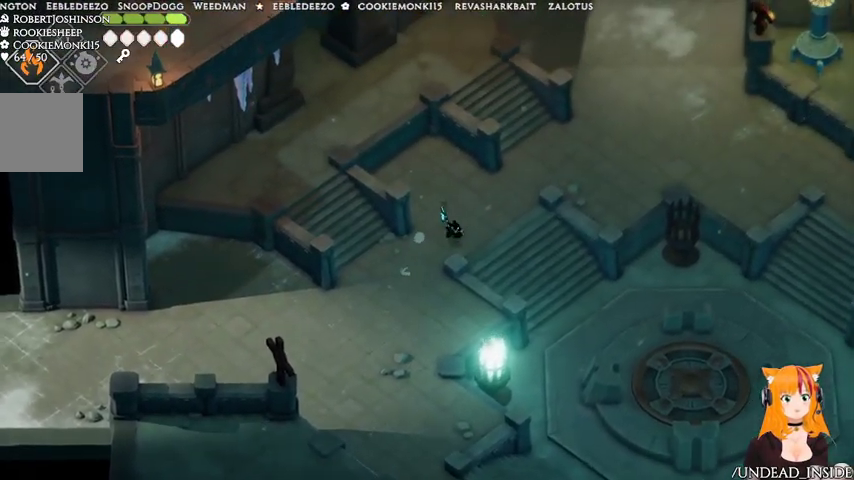
{"dt_ms": 500, "buttons": [], "left_stick": "up-left", "right_stick": "center", "events": [[33, "left_stick", "up-left"], [167, "left_stick", "up-right"], [267, "left_stick", "down-right"], [333, "left_stick", "down-left"], [467, "left_stick", "up-left"]]}
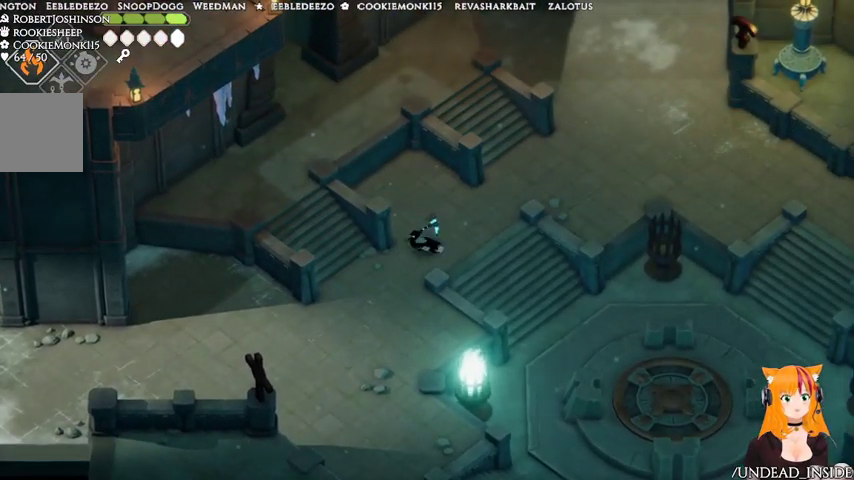
{"dt_ms": 500, "buttons": [], "left_stick": "up-right", "right_stick": "center", "events": [[67, "left_stick", "up-right"], [200, "left_stick", "right"], [467, "left_stick", "up-right"]]}
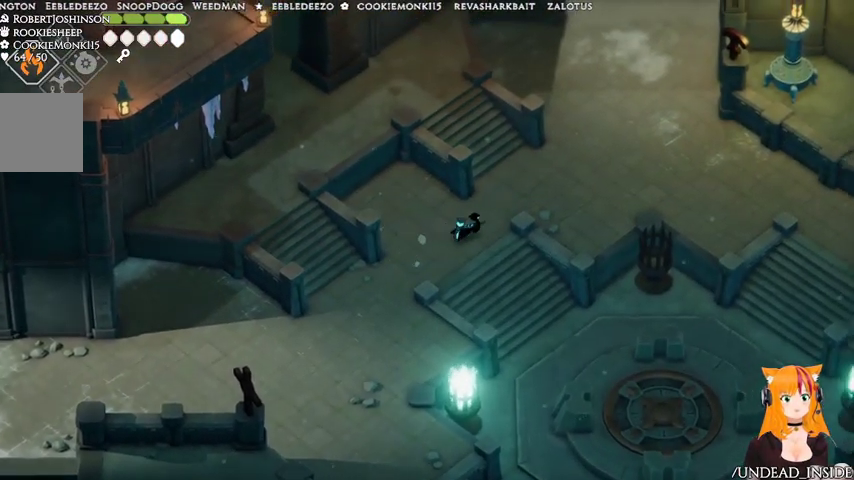
{"dt_ms": 500, "buttons": [], "left_stick": "up-right", "right_stick": "center", "events": []}
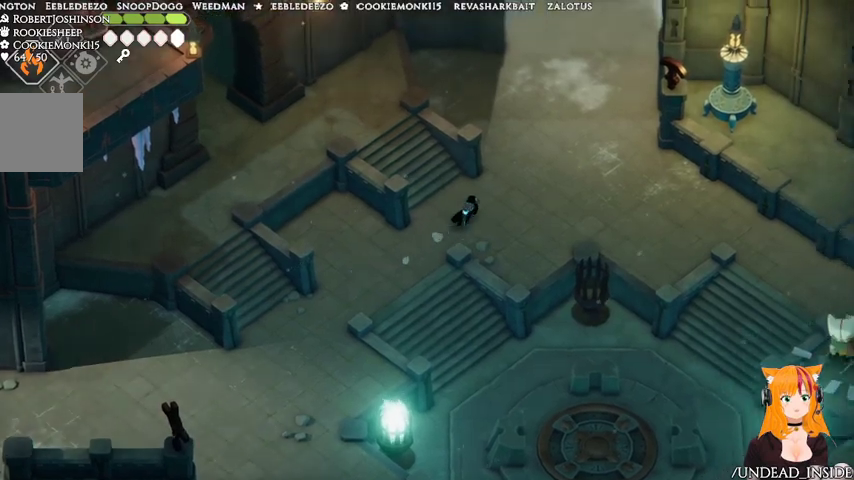
{"dt_ms": 500, "buttons": ["A"], "left_stick": "right", "right_stick": "center"}
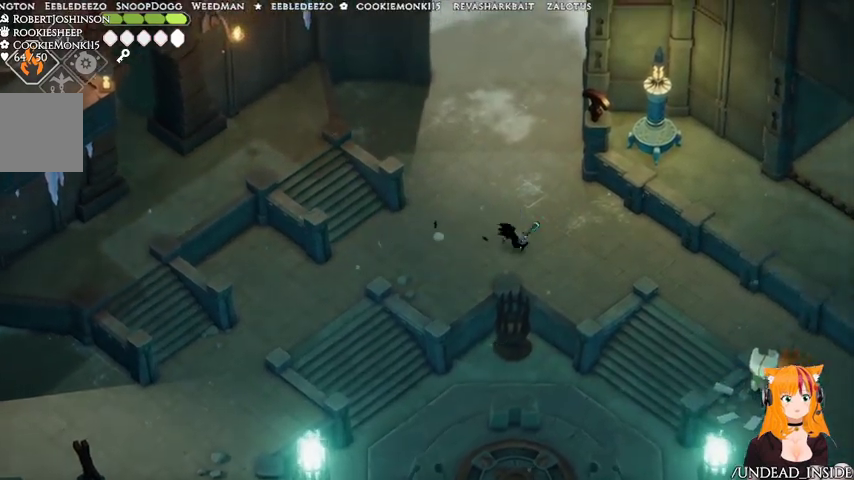
{"dt_ms": 500, "buttons": [], "left_stick": "right", "right_stick": "center", "events": [[133, "A", "up"]]}
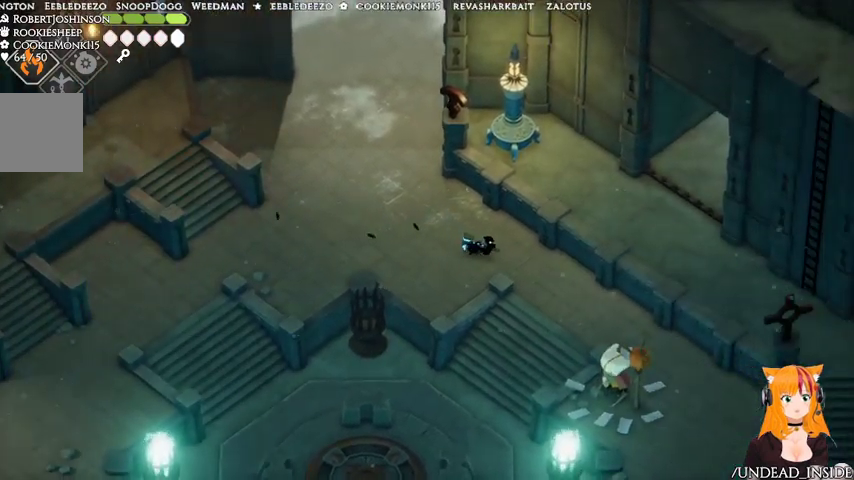
{"dt_ms": 500, "buttons": ["A"], "left_stick": "down-right", "right_stick": "center", "events": [[33, "left_stick", "down-right"], [367, "A", "down"]]}
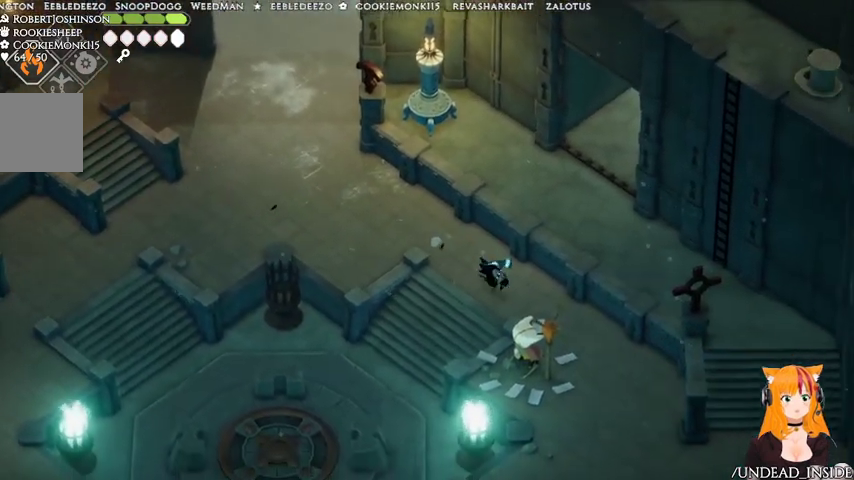
{"dt_ms": 500, "buttons": [], "left_stick": "down-right", "right_stick": "center", "events": [[433, "A", "up"]]}
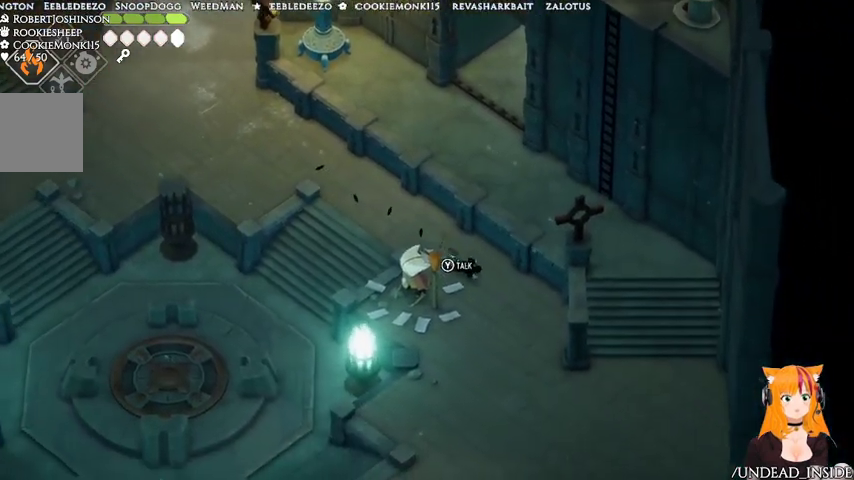
{"dt_ms": 500, "buttons": [], "left_stick": "down-right", "right_stick": "center", "events": []}
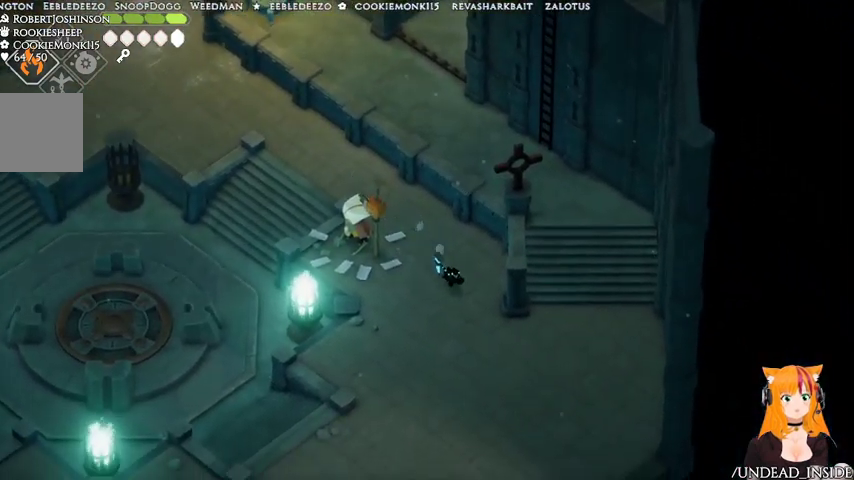
{"dt_ms": 500, "buttons": [], "left_stick": "right", "right_stick": "center", "events": [[467, "left_stick", "right"]]}
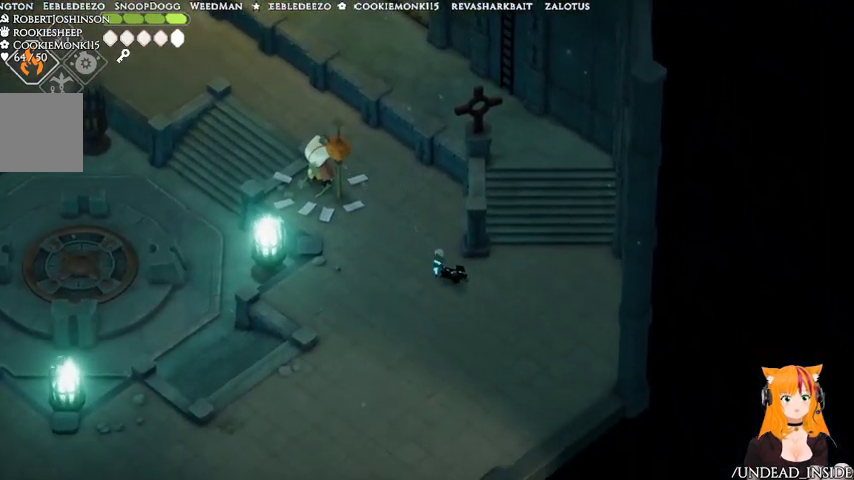
{"dt_ms": 500, "buttons": ["A"], "left_stick": "up", "right_stick": "center", "events": [[200, "left_stick", "up-right"], [400, "left_stick", "up"], [467, "A", "down"]]}
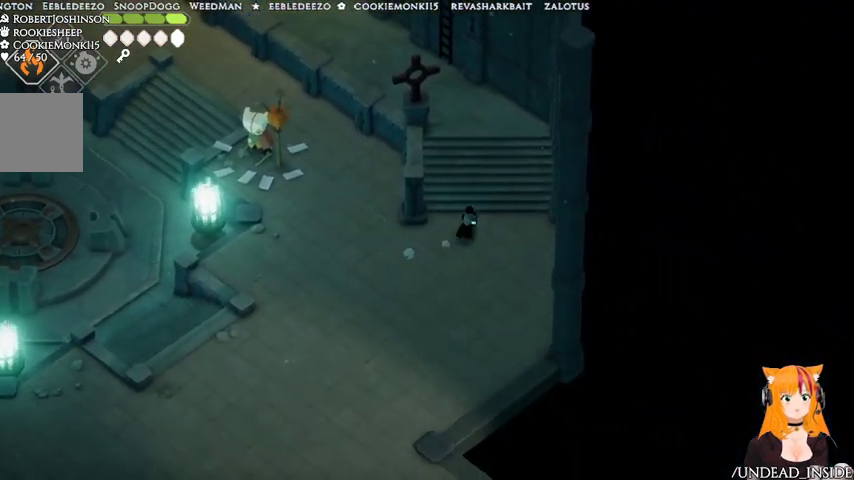
{"dt_ms": 500, "buttons": ["A"], "left_stick": "up", "right_stick": "center", "events": []}
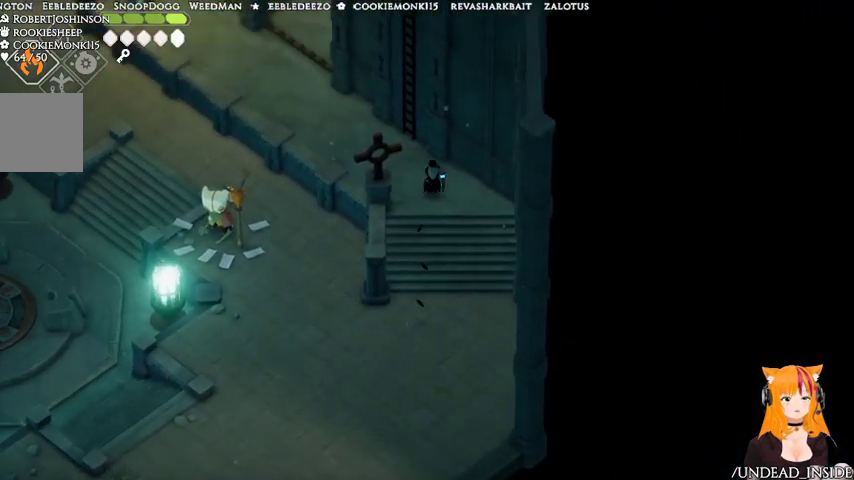
{"dt_ms": 500, "buttons": [], "left_stick": "up-left", "right_stick": "center", "events": [[67, "left_stick", "up-left"], [200, "A", "up"]]}
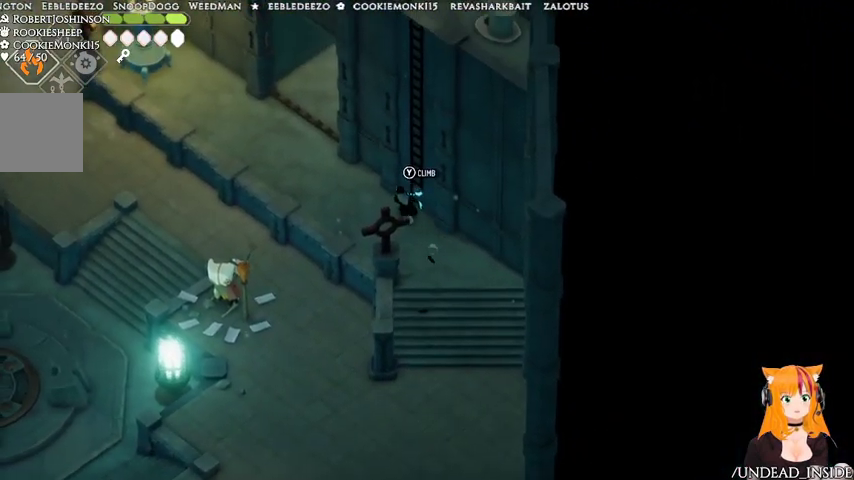
{"dt_ms": 500, "buttons": [], "left_stick": "up-left", "right_stick": "up", "events": [[367, "right_stick", "up"]]}
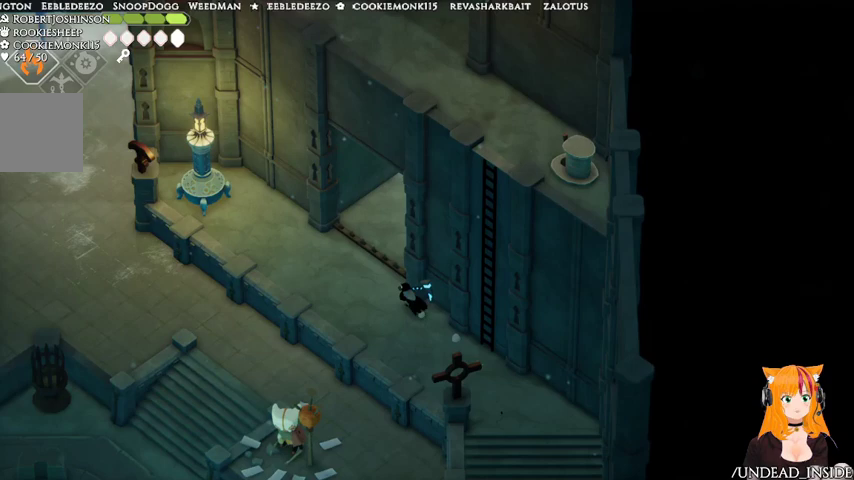
{"dt_ms": 500, "buttons": [], "left_stick": "up-left", "right_stick": "up"}
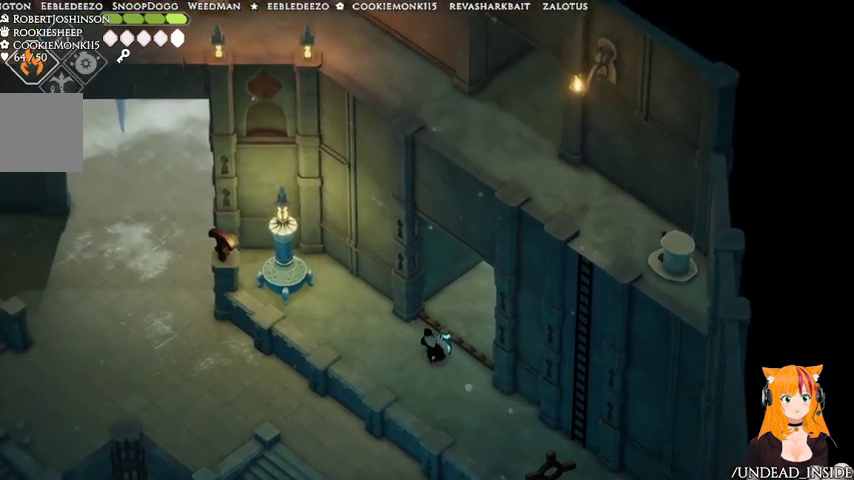
{"dt_ms": 1000, "buttons": [], "left_stick": "down-right", "right_stick": "center"}
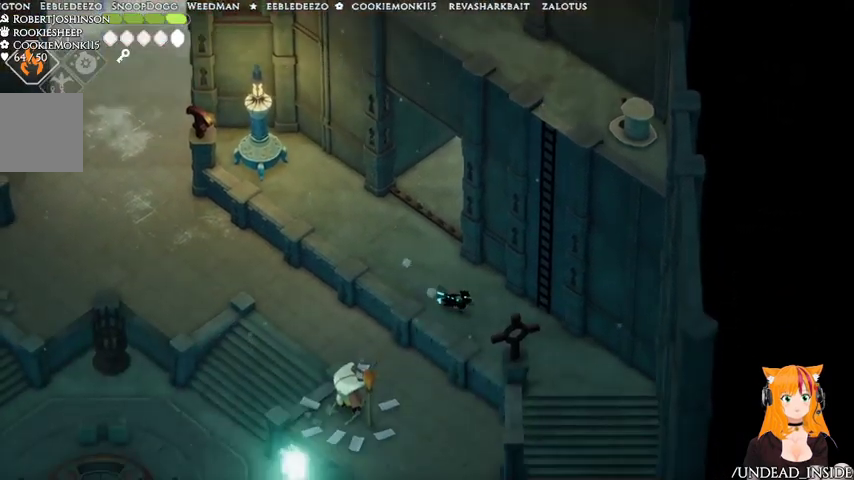
{"dt_ms": 500, "buttons": ["Y"], "left_stick": "up-right", "right_stick": "center", "events": [[233, "left_stick", "right"], [367, "left_stick", "up-right"], [400, "Y", "down"]]}
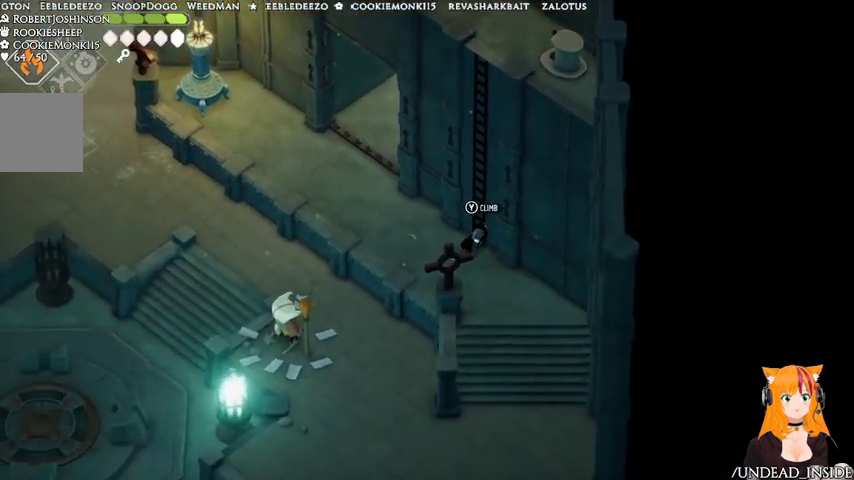
{"dt_ms": 500, "buttons": ["Y"], "left_stick": "up-right", "right_stick": "center", "events": [[100, "Y", "up"], [467, "Y", "down"]]}
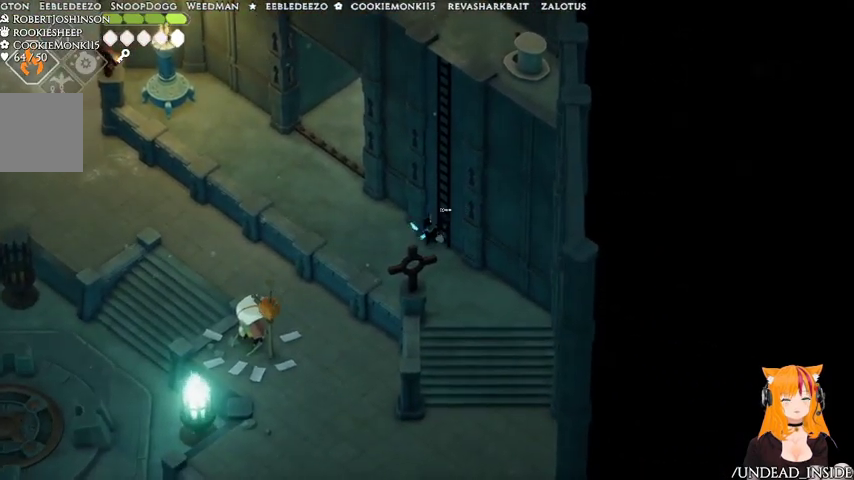
{"dt_ms": 500, "buttons": [], "left_stick": "up-right", "right_stick": "center", "events": [[133, "Y", "up"]]}
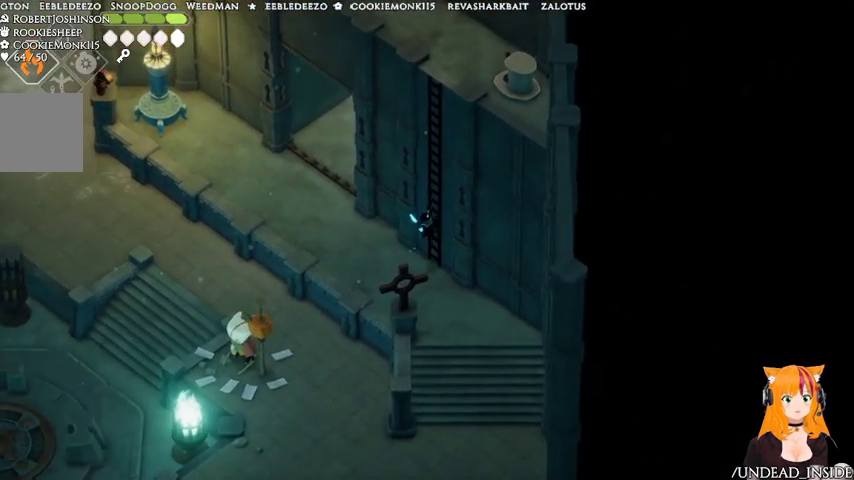
{"dt_ms": 500, "buttons": [], "left_stick": "up-right", "right_stick": "center", "events": []}
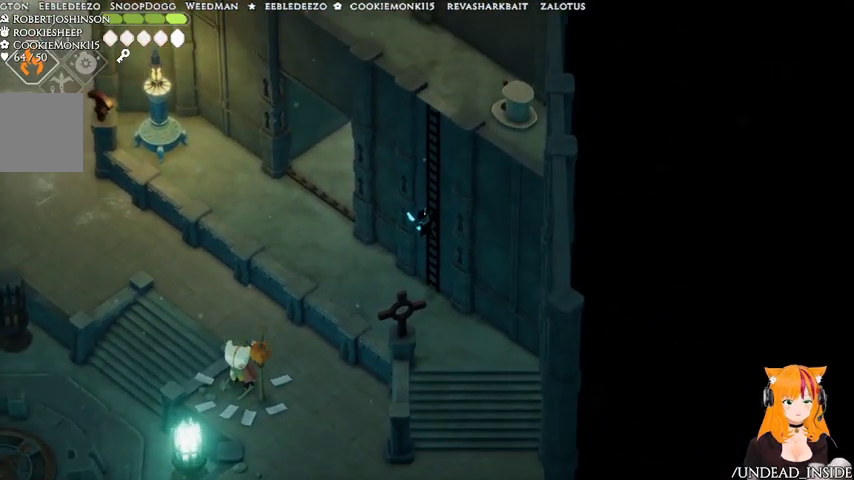
{"dt_ms": 500, "buttons": [], "left_stick": "up", "right_stick": "center", "events": [[167, "left_stick", "up"]]}
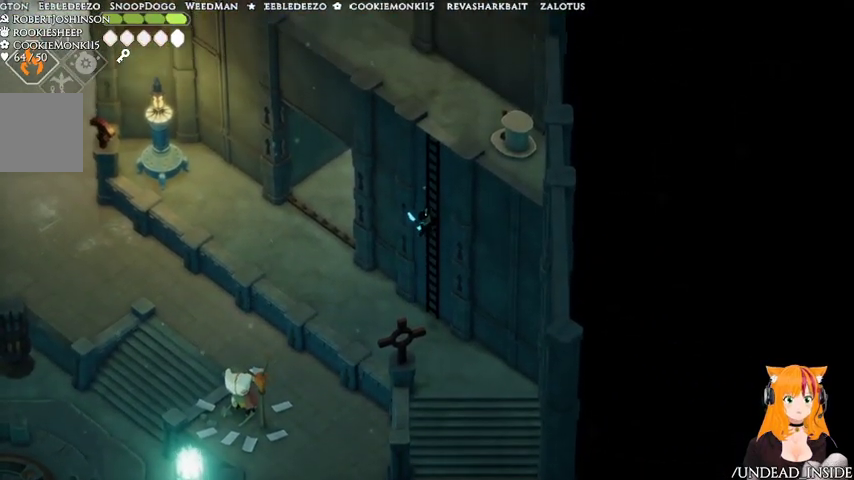
{"dt_ms": 500, "buttons": [], "left_stick": "up-right", "right_stick": "center"}
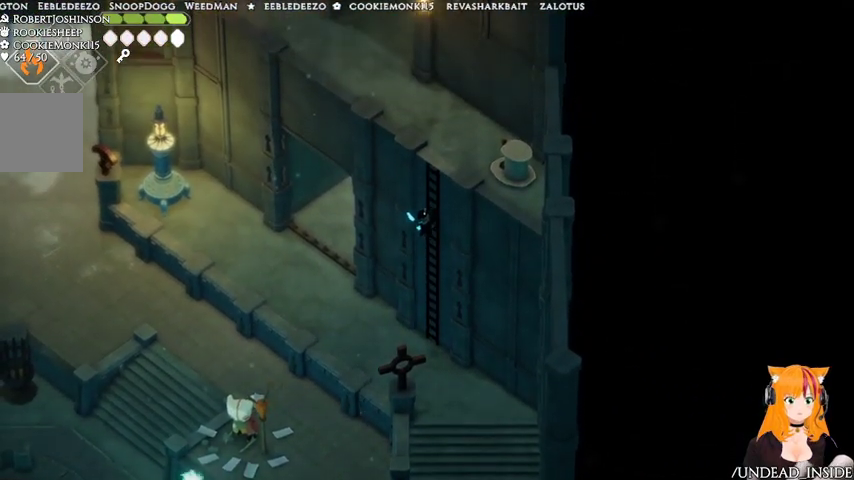
{"dt_ms": 500, "buttons": [], "left_stick": "up-right", "right_stick": "center", "events": []}
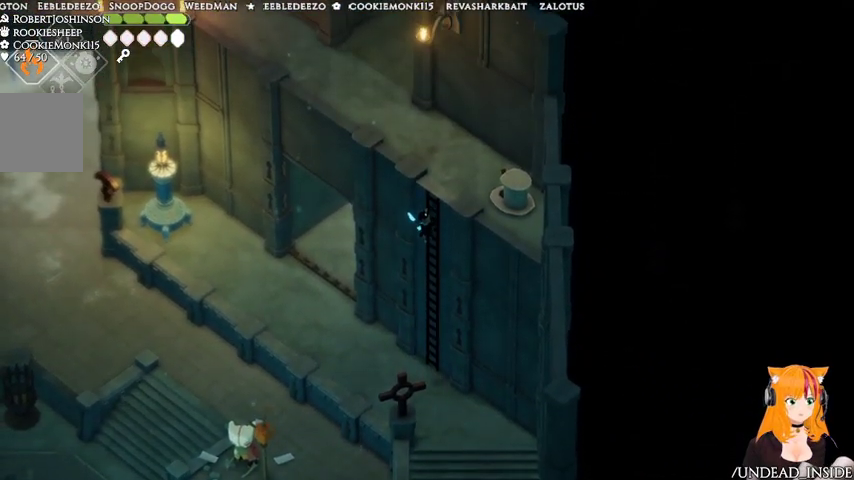
{"dt_ms": 500, "buttons": [], "left_stick": "up", "right_stick": "center", "events": [[267, "left_stick", "up"]]}
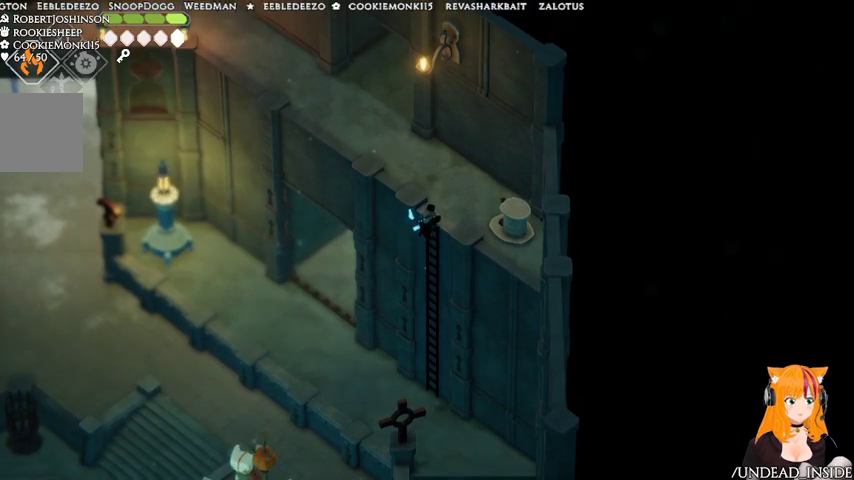
{"dt_ms": 1000, "buttons": [], "left_stick": "up-left", "right_stick": "center"}
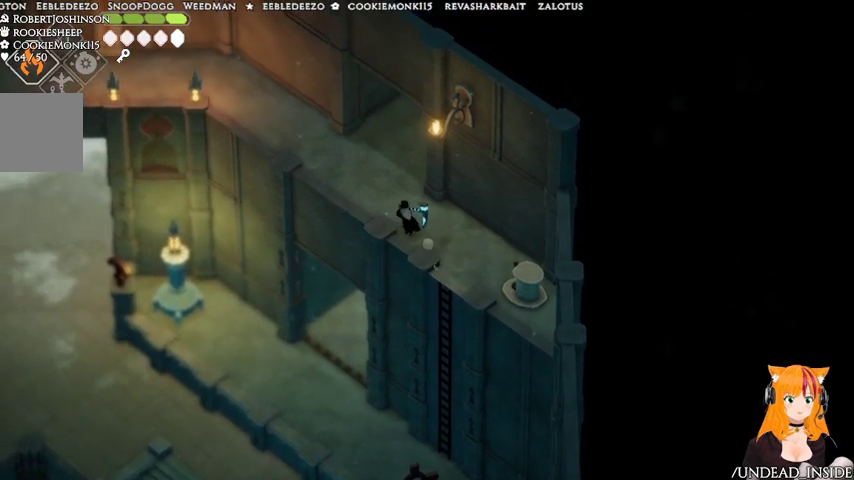
{"dt_ms": 500, "buttons": [], "left_stick": "up", "right_stick": "center", "events": [[133, "left_stick", "up"]]}
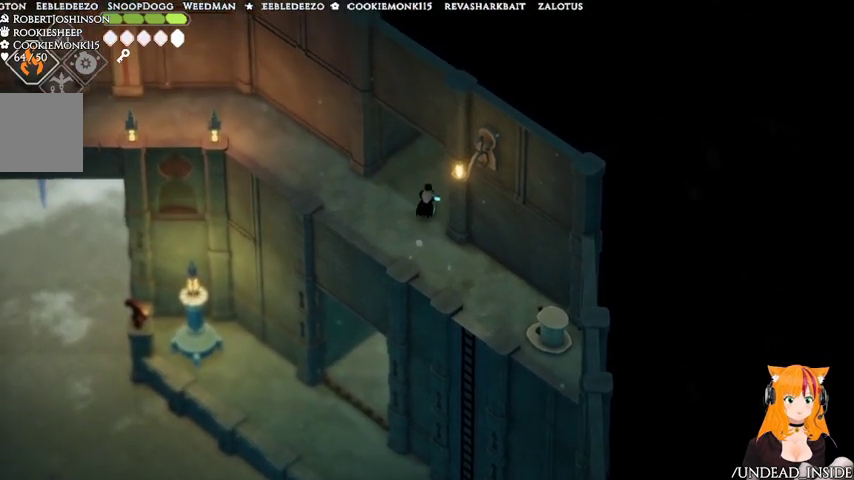
{"dt_ms": 500, "buttons": [], "left_stick": "up-right", "right_stick": "center", "events": [[67, "A", "down"], [67, "left_stick", "up-right"], [300, "A", "up"]]}